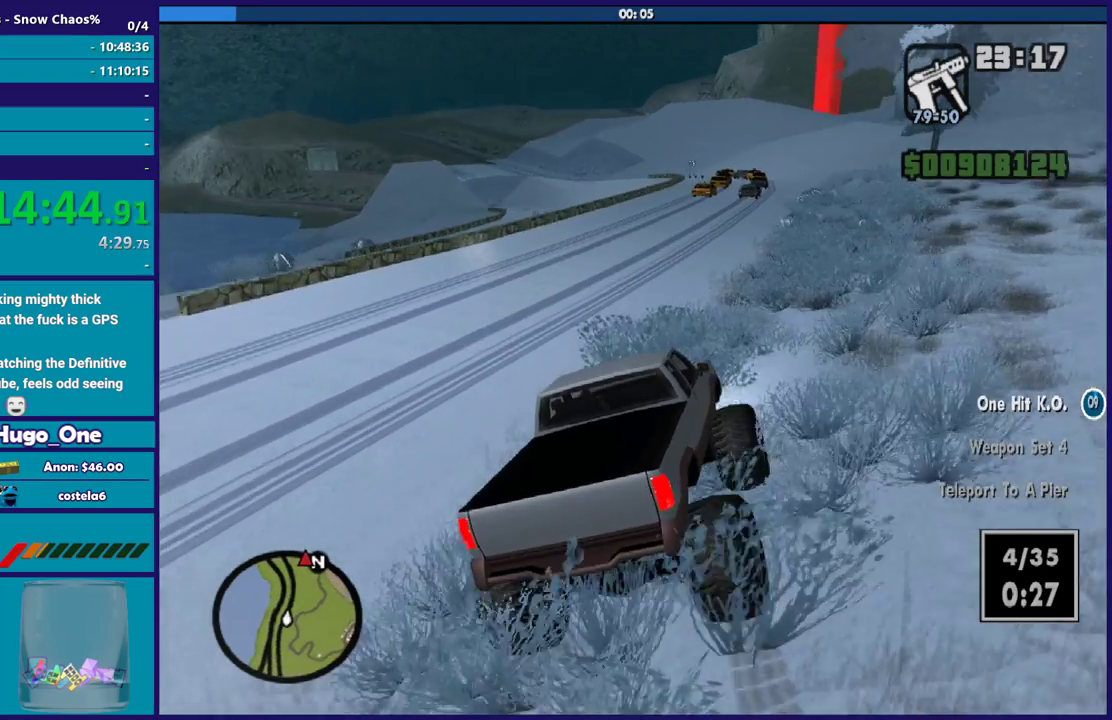
Gameplay with a controller (Xbox layout); each line is a JSON object with the inputs held at the frame after it. "events" lists button and stick changes between this image and that frame as [ms after this image, input, new state], when the widget could be followed in between.
{"buttons": ["R2"], "left_stick": "left", "right_stick": "center", "events": [[267, "left_stick", "right"], [401, "left_stick", "left"]]}
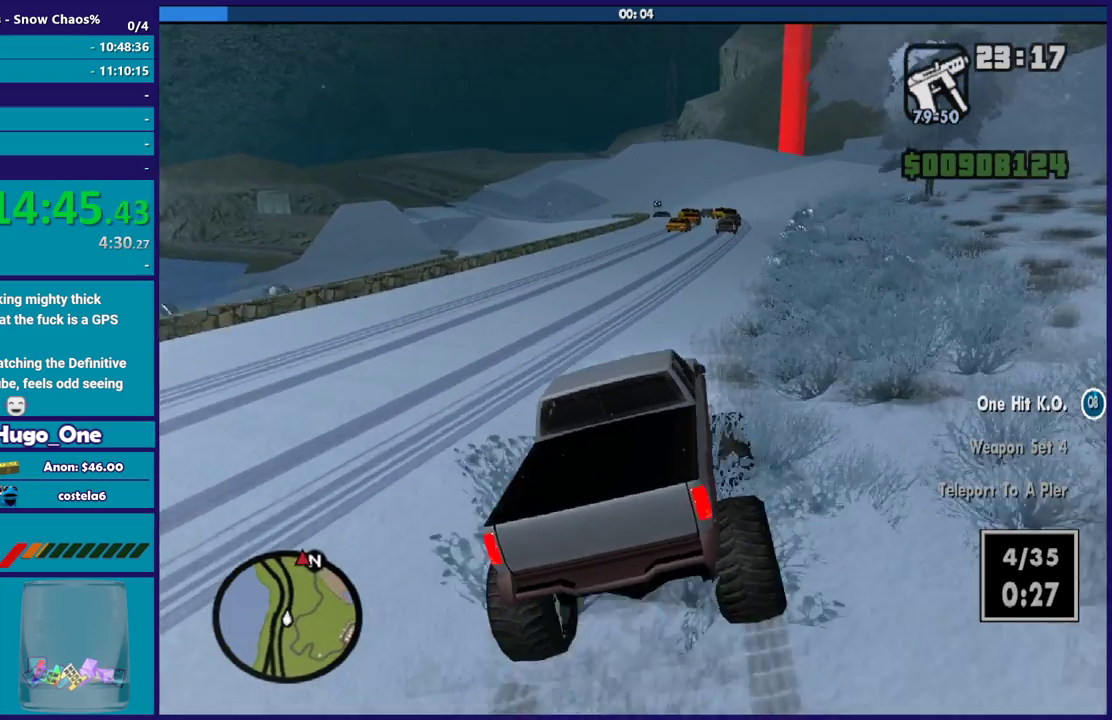
{"buttons": ["R2"], "left_stick": "center", "right_stick": "center", "events": [[100, "left_stick", "right"], [233, "left_stick", "left"], [500, "left_stick", "center"]]}
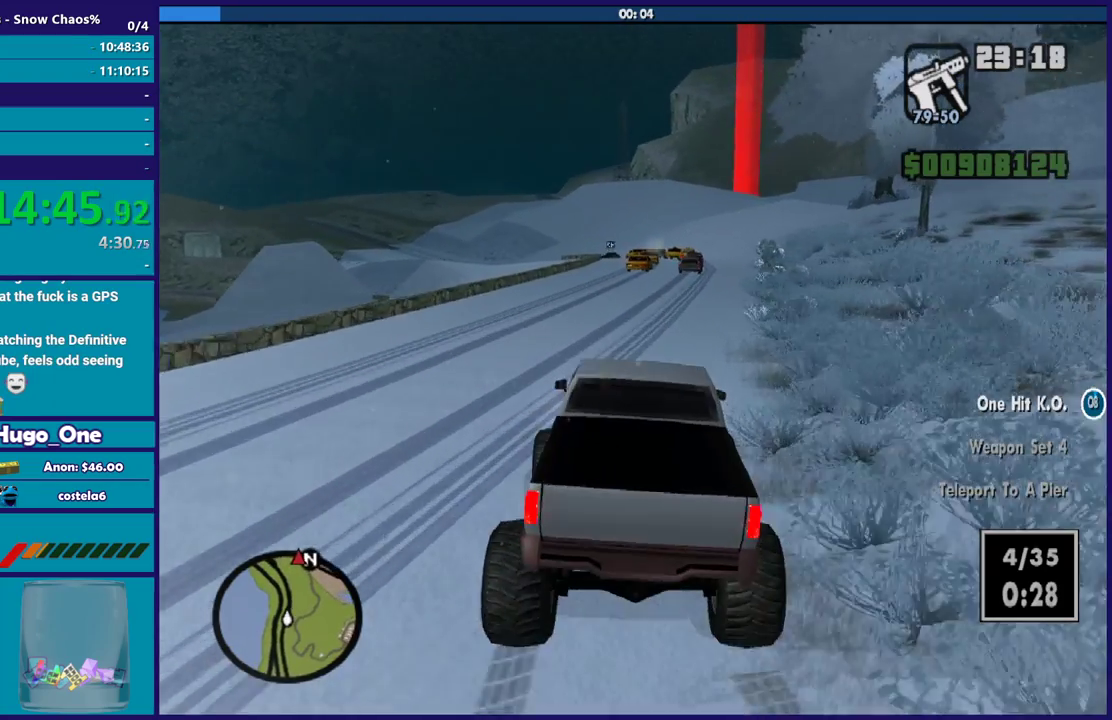
{"buttons": ["R2"], "left_stick": "right", "right_stick": "center", "events": [[167, "left_stick", "left"], [267, "left_stick", "up-left"], [367, "left_stick", "right"]]}
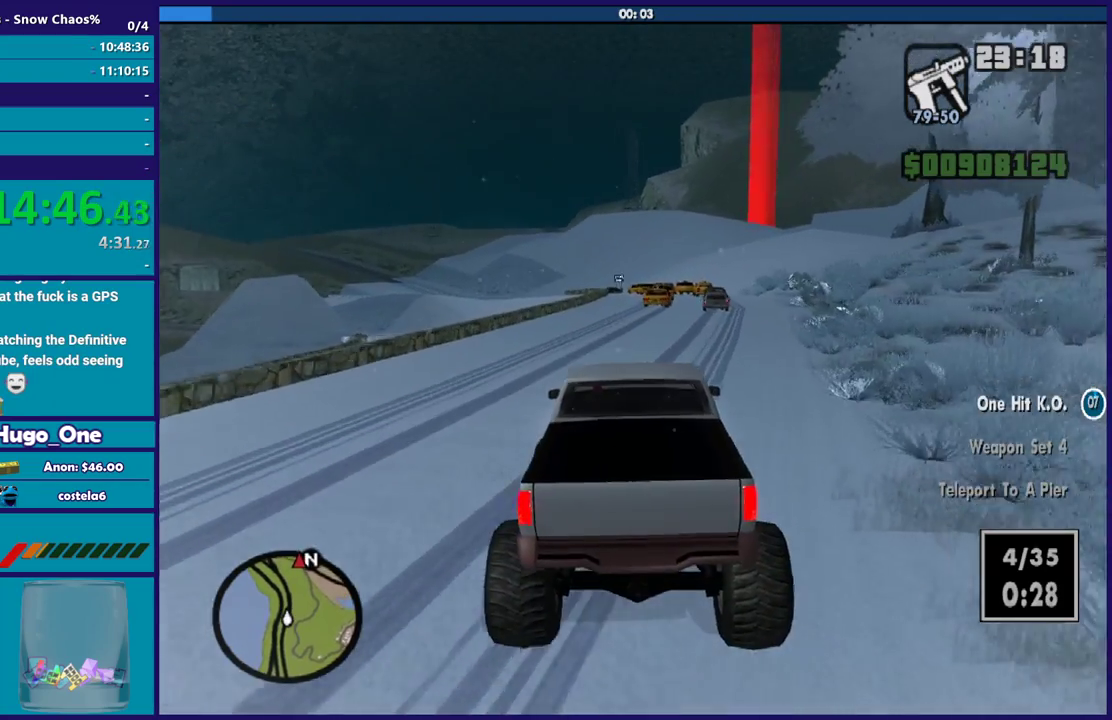
{"buttons": ["R2"], "left_stick": "center", "right_stick": "center", "events": [[167, "right_stick", "down"], [300, "right_stick", "center"], [434, "left_stick", "center"]]}
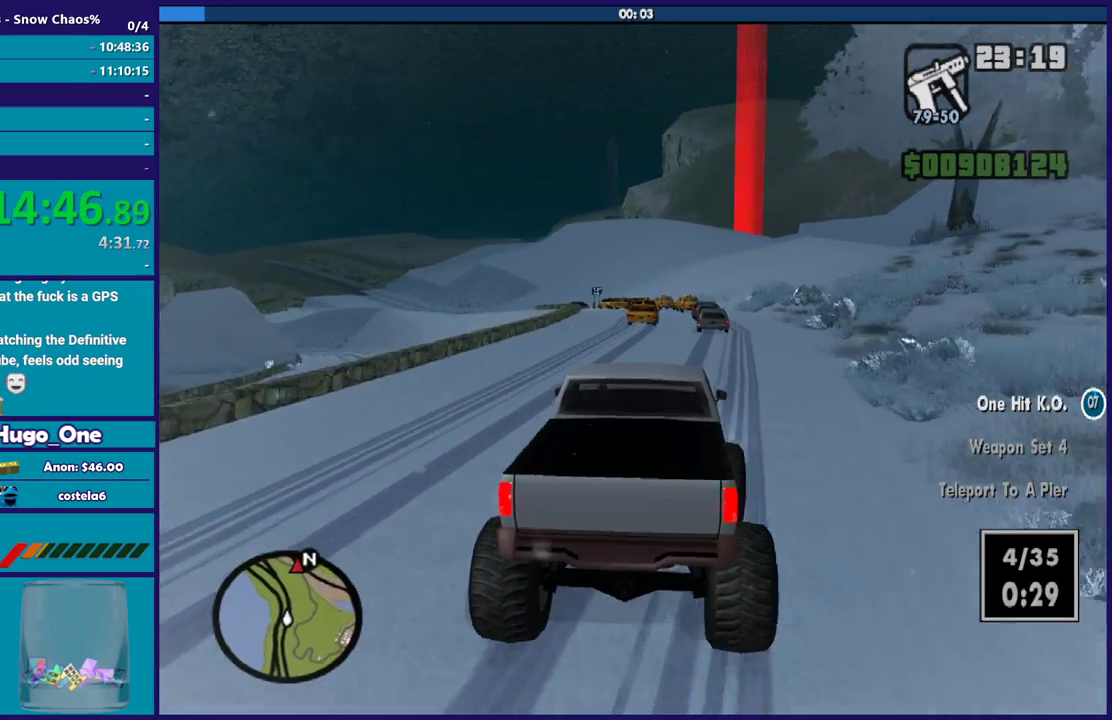
{"buttons": ["R2"], "left_stick": "right", "right_stick": "down", "events": [[167, "left_stick", "right"], [200, "right_stick", "down"]]}
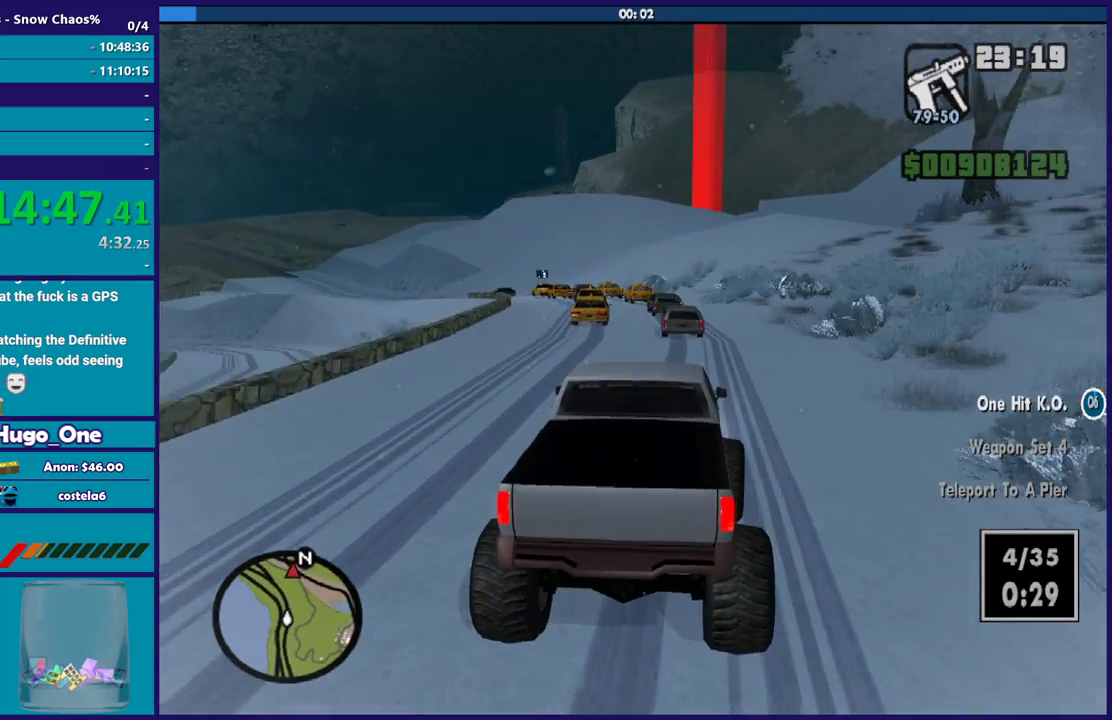
{"buttons": ["R2"], "left_stick": "right", "right_stick": "down-right", "events": [[200, "right_stick", "down-right"], [300, "right_stick", "down"], [467, "right_stick", "down-right"]]}
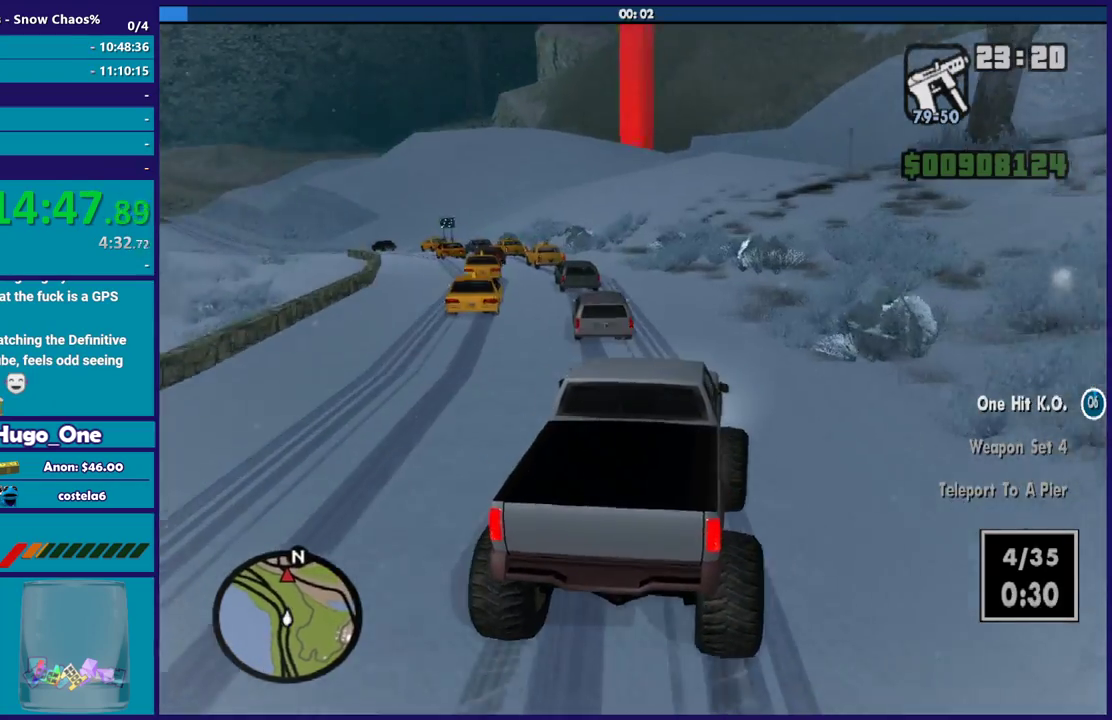
{"buttons": ["R2"], "left_stick": "right", "right_stick": "down-right", "events": [[267, "left_stick", "center"], [367, "left_stick", "right"]]}
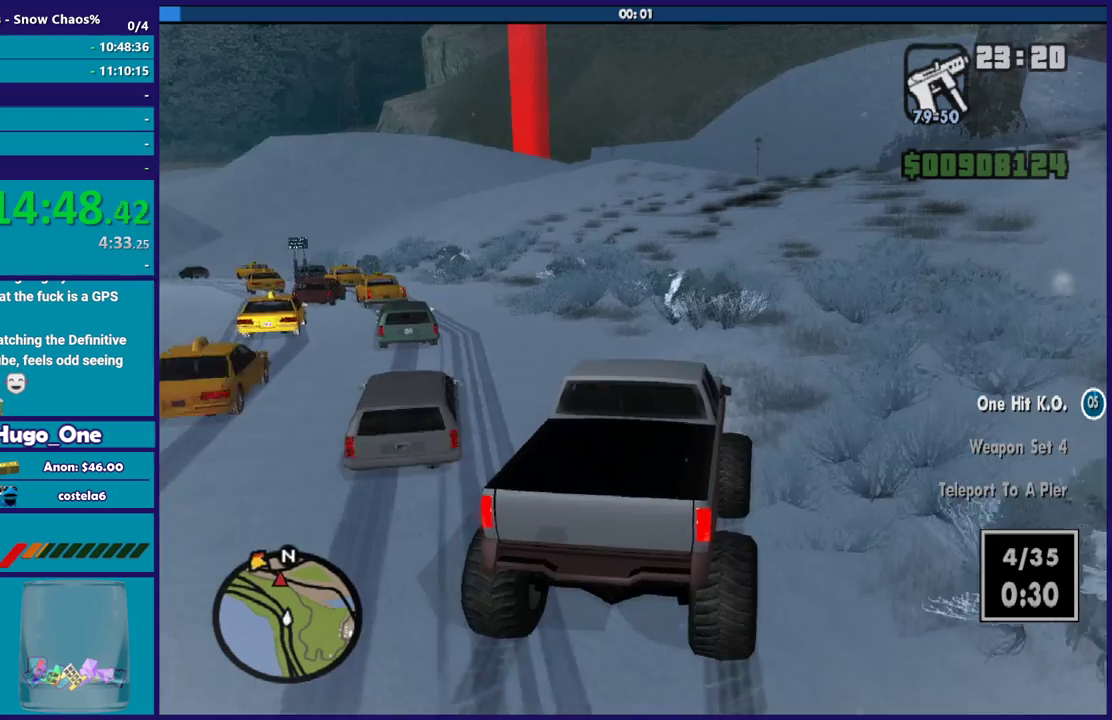
{"buttons": ["R2"], "left_stick": "center", "right_stick": "center", "events": [[100, "left_stick", "center"], [233, "right_stick", "right"], [300, "right_stick", "center"], [333, "left_stick", "right"], [467, "left_stick", "center"]]}
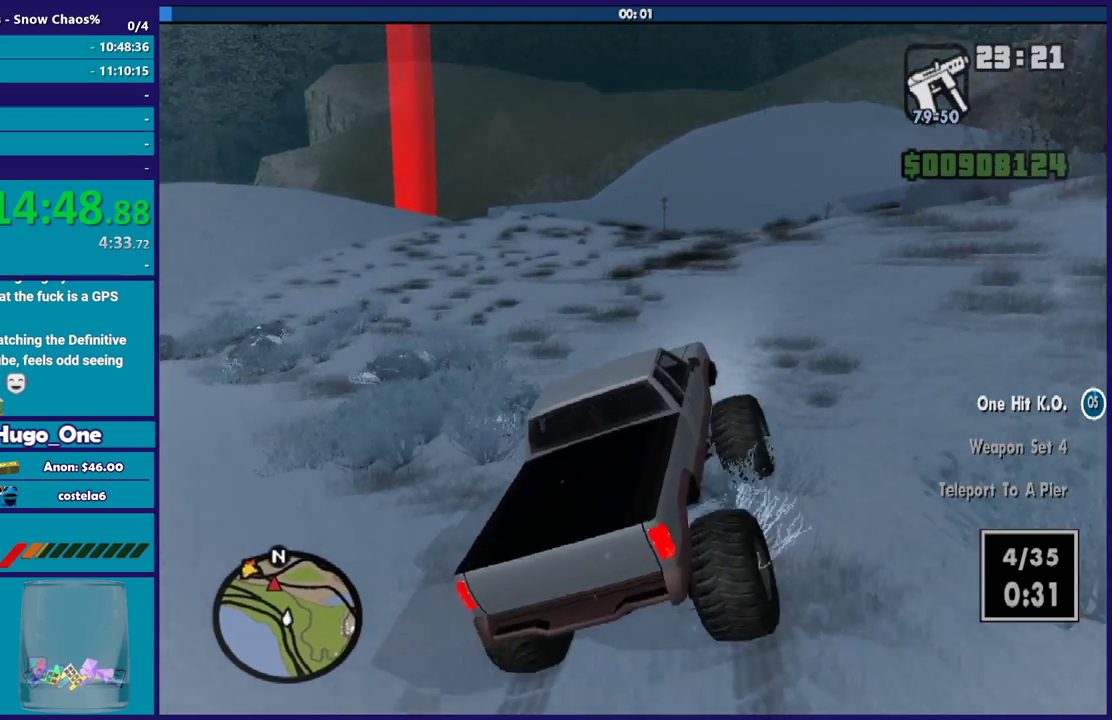
{"buttons": ["R2"], "left_stick": "left", "right_stick": "down-left", "events": [[67, "left_stick", "left"], [401, "right_stick", "down-left"]]}
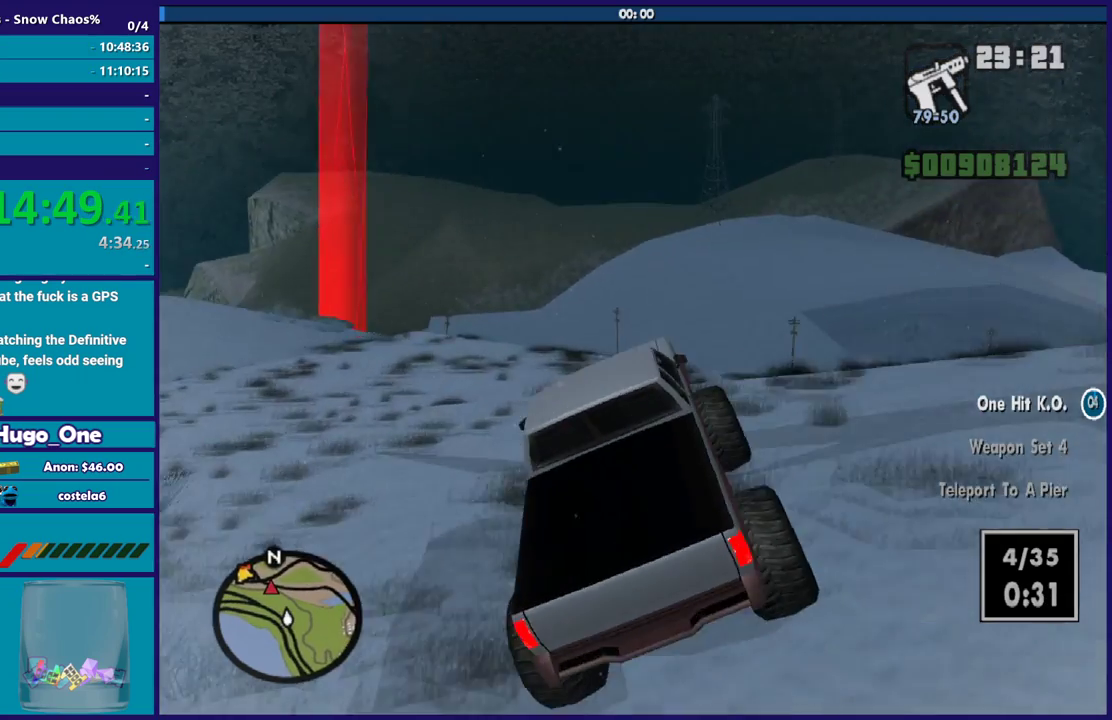
{"buttons": [], "left_stick": "center", "right_stick": "down-left", "events": [[167, "right_stick", "left"], [233, "right_stick", "down-left"], [467, "R2", "up"], [500, "left_stick", "center"]]}
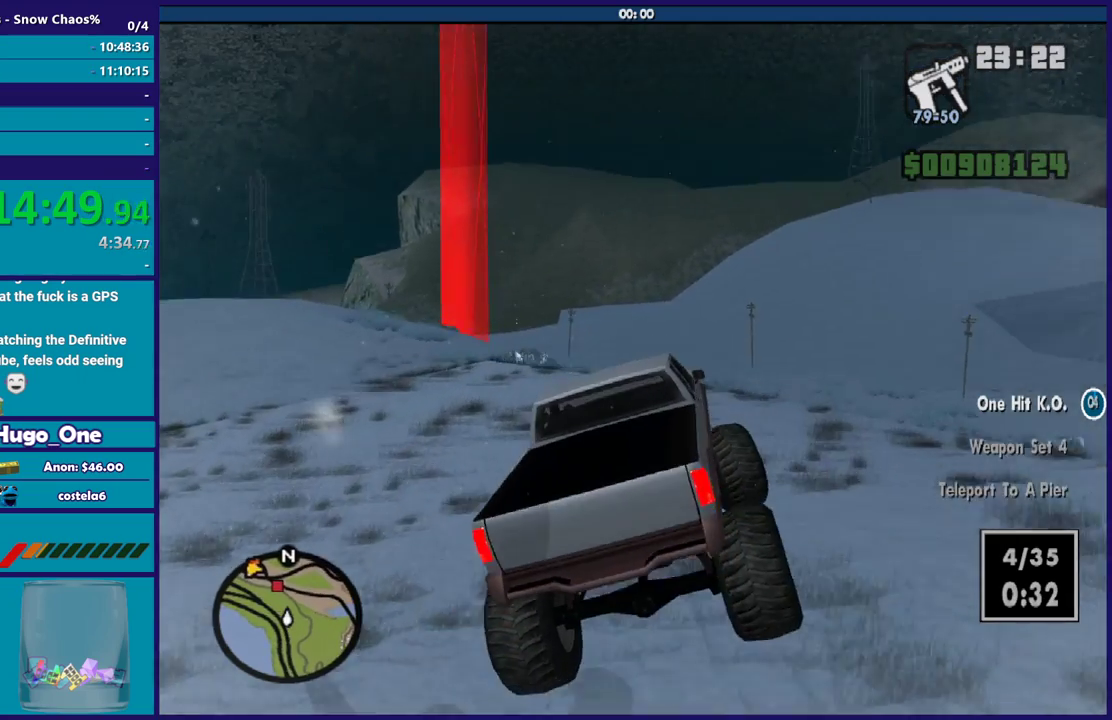
{"buttons": [], "left_stick": "left", "right_stick": "down-left", "events": [[67, "left_stick", "left"]]}
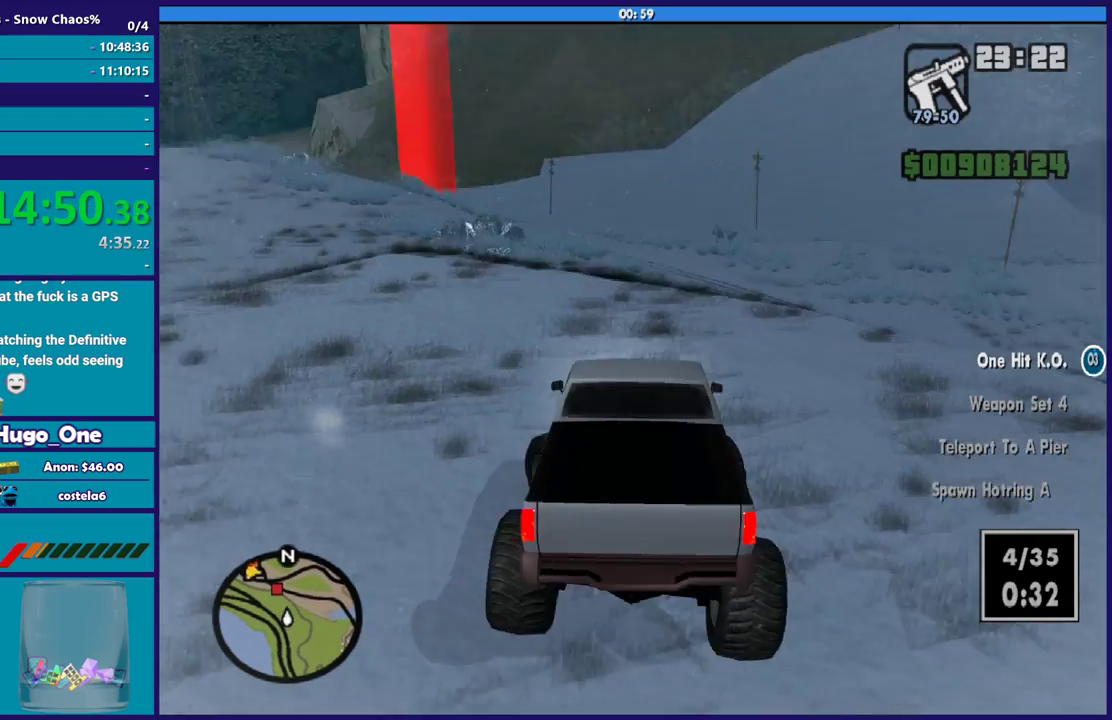
{"buttons": ["R2"], "left_stick": "left", "right_stick": "center", "events": [[167, "left_stick", "right"], [334, "left_stick", "center"], [367, "R2", "down"], [401, "right_stick", "center"], [501, "left_stick", "left"]]}
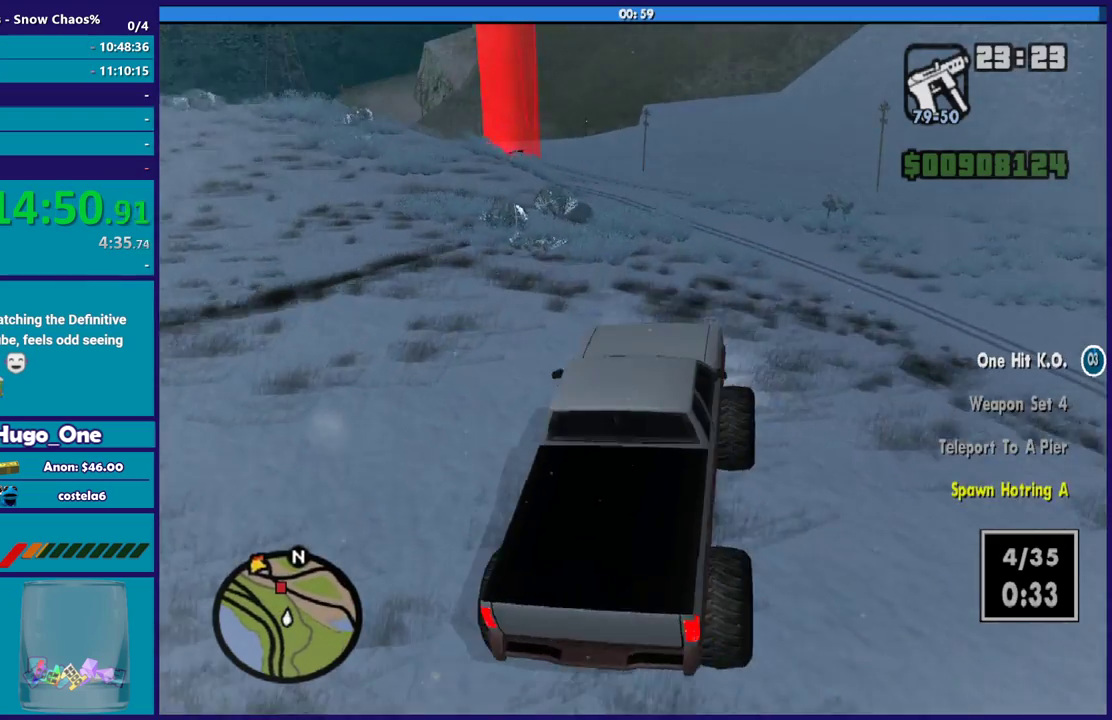
{"buttons": [], "left_stick": "down", "right_stick": "down-left", "events": [[133, "left_stick", "right"], [133, "right_stick", "down-left"], [233, "left_stick", "center"], [334, "left_stick", "down-left"], [434, "R2", "up"], [434, "left_stick", "down"]]}
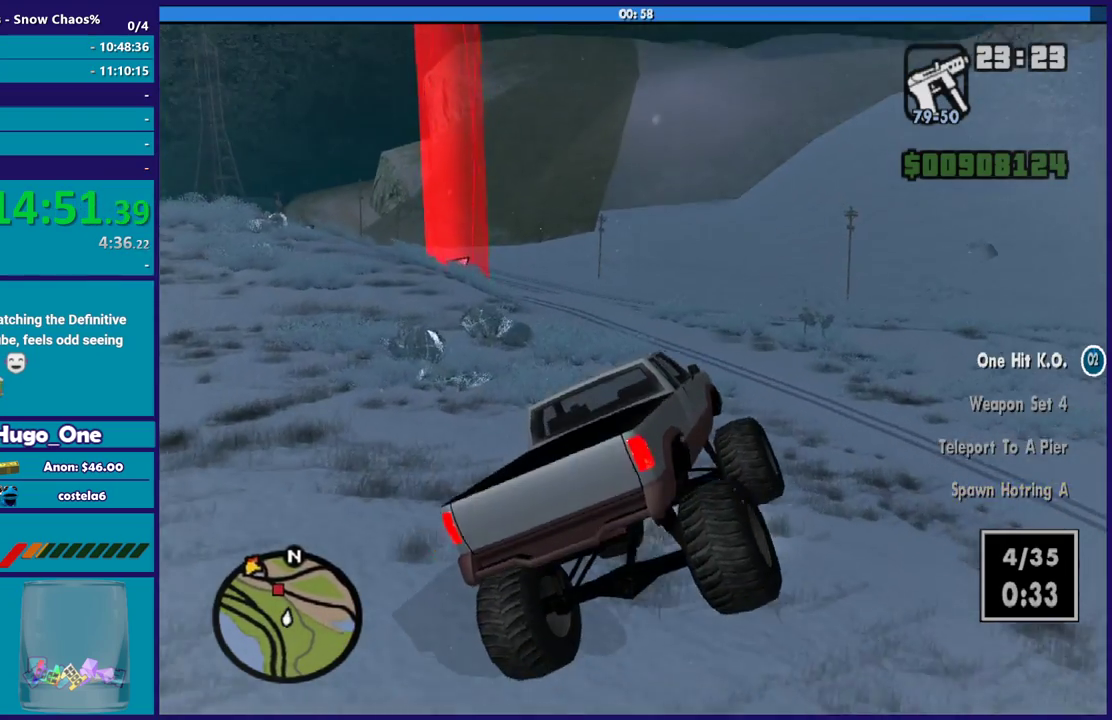
{"buttons": [], "left_stick": "center", "right_stick": "down-left", "events": [[67, "left_stick", "down-left"], [201, "right_stick", "down"], [234, "left_stick", "left"], [301, "L2", "down"], [301, "left_stick", "up-left"], [301, "right_stick", "down-left"], [401, "left_stick", "center"], [434, "L2", "up"]]}
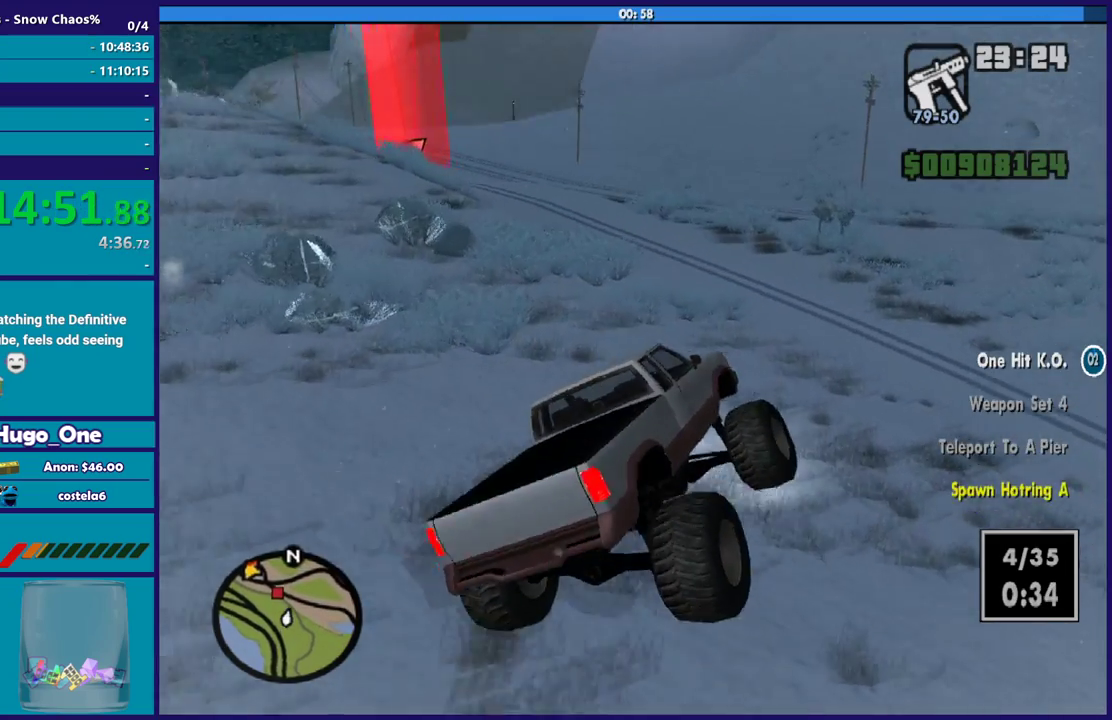
{"buttons": [], "left_stick": "left", "right_stick": "down-left", "events": [[33, "left_stick", "left"], [233, "right_stick", "center"], [400, "right_stick", "down-left"]]}
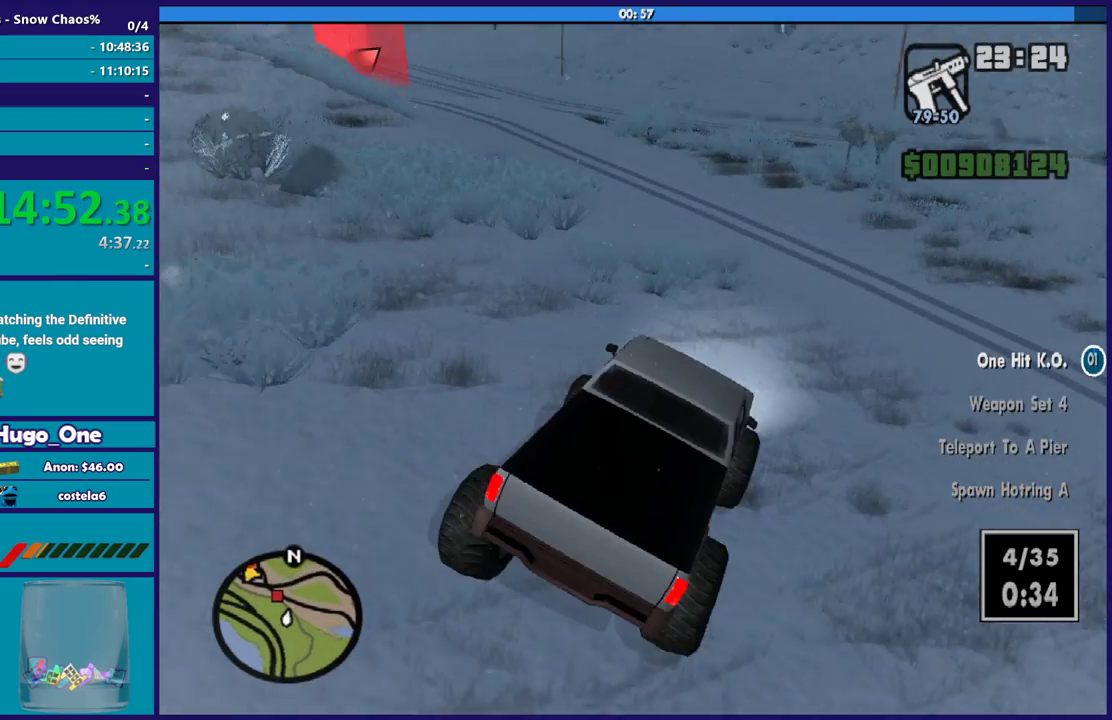
{"buttons": [], "left_stick": "left", "right_stick": "down-left", "events": [[67, "right_stick", "center"], [234, "right_stick", "down-left"], [434, "right_stick", "center"], [501, "right_stick", "down-left"]]}
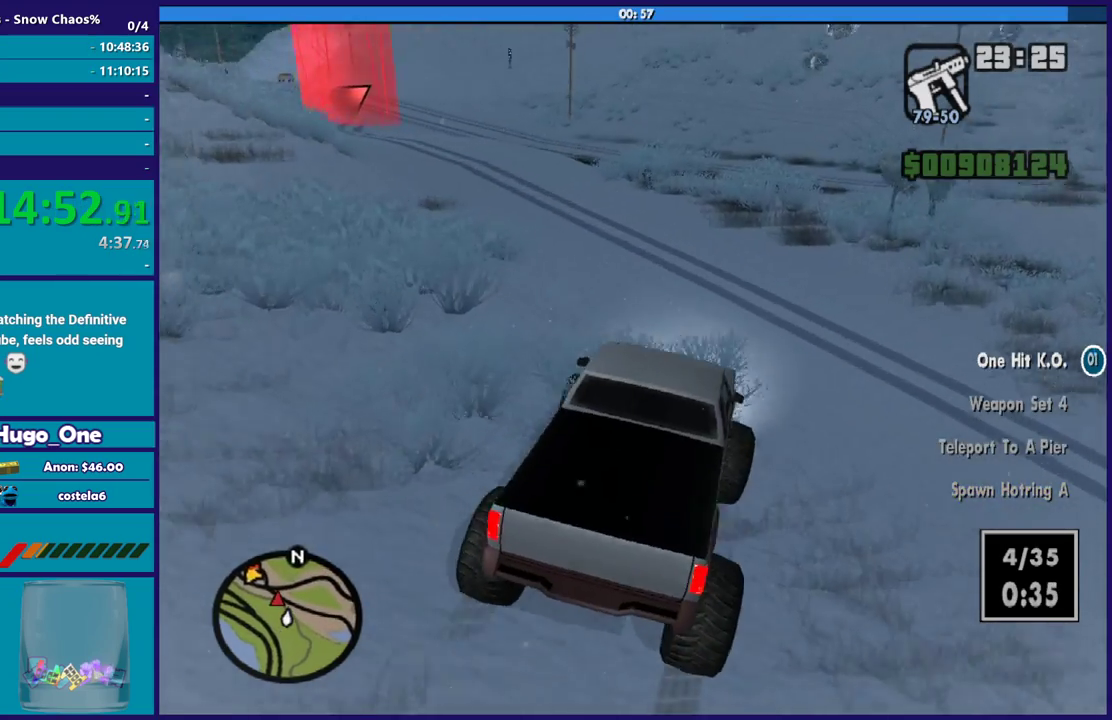
{"buttons": [], "left_stick": "left", "right_stick": "left", "events": [[167, "right_stick", "left"], [300, "right_stick", "down-left"], [434, "right_stick", "left"]]}
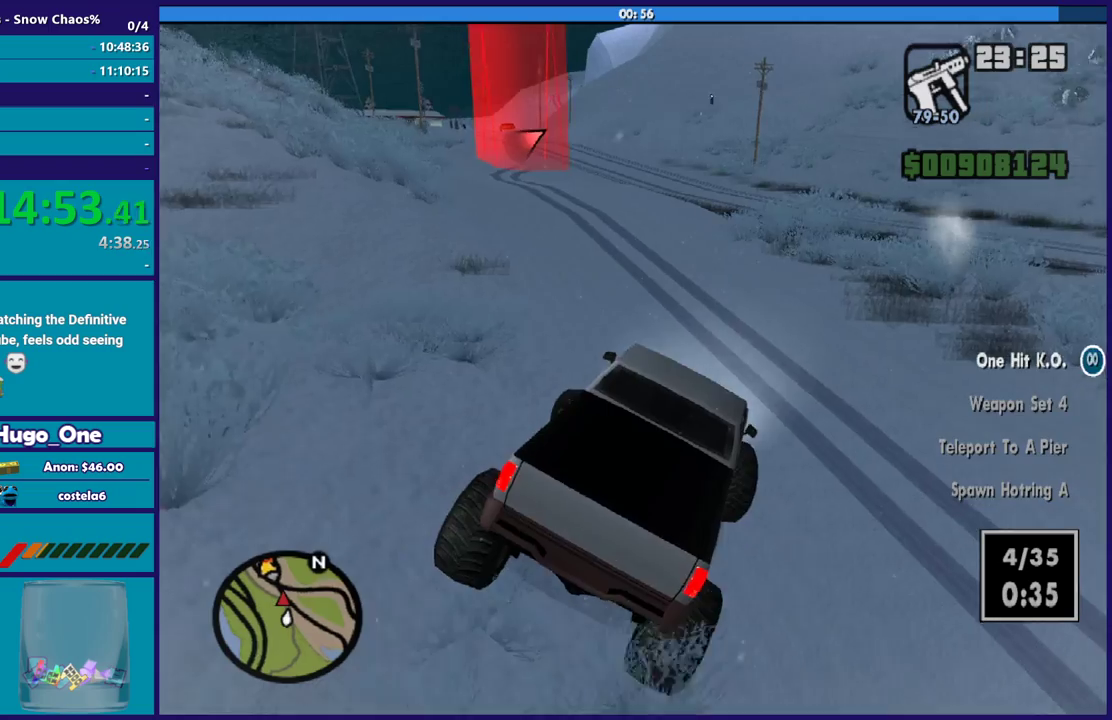
{"buttons": ["R2"], "left_stick": "down-right", "right_stick": "down-left", "events": [[67, "left_stick", "center"], [134, "left_stick", "left"], [301, "R2", "down"], [434, "left_stick", "down-right"], [501, "right_stick", "down-left"]]}
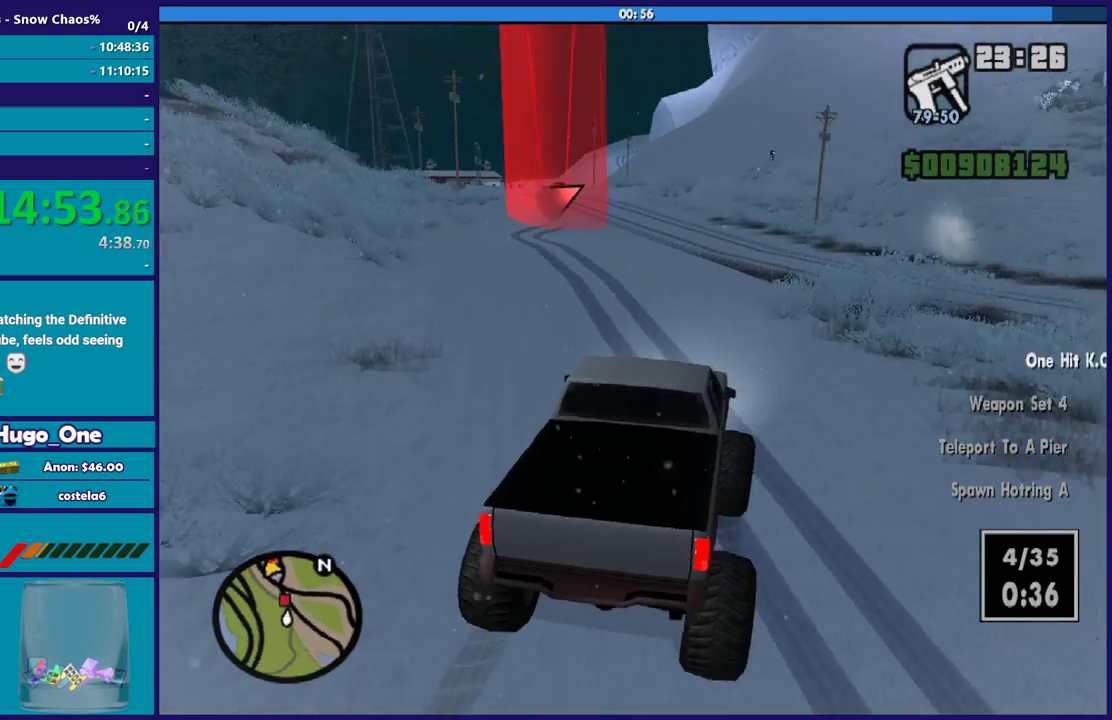
{"buttons": ["R2"], "left_stick": "left", "right_stick": "down-left", "events": [[33, "R2", "up"], [33, "left_stick", "left"], [167, "R2", "down"], [267, "right_stick", "left"], [500, "right_stick", "down-left"]]}
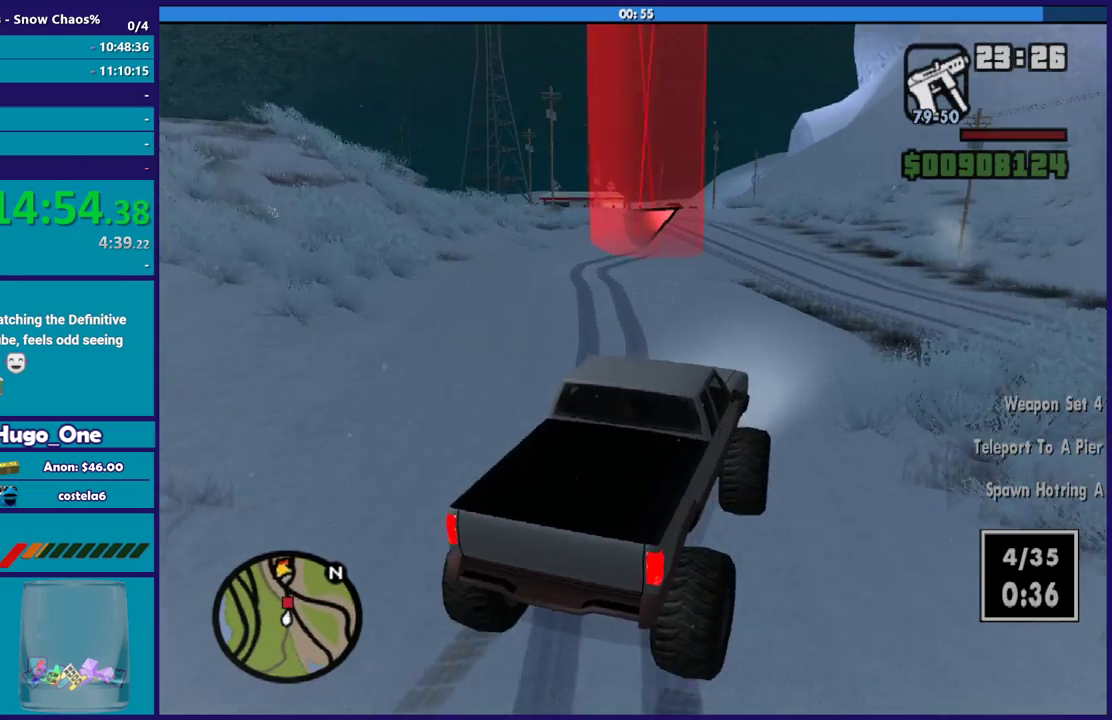
{"buttons": ["R2"], "left_stick": "left", "right_stick": "down-left", "events": [[134, "R2", "up"], [267, "R2", "down"]]}
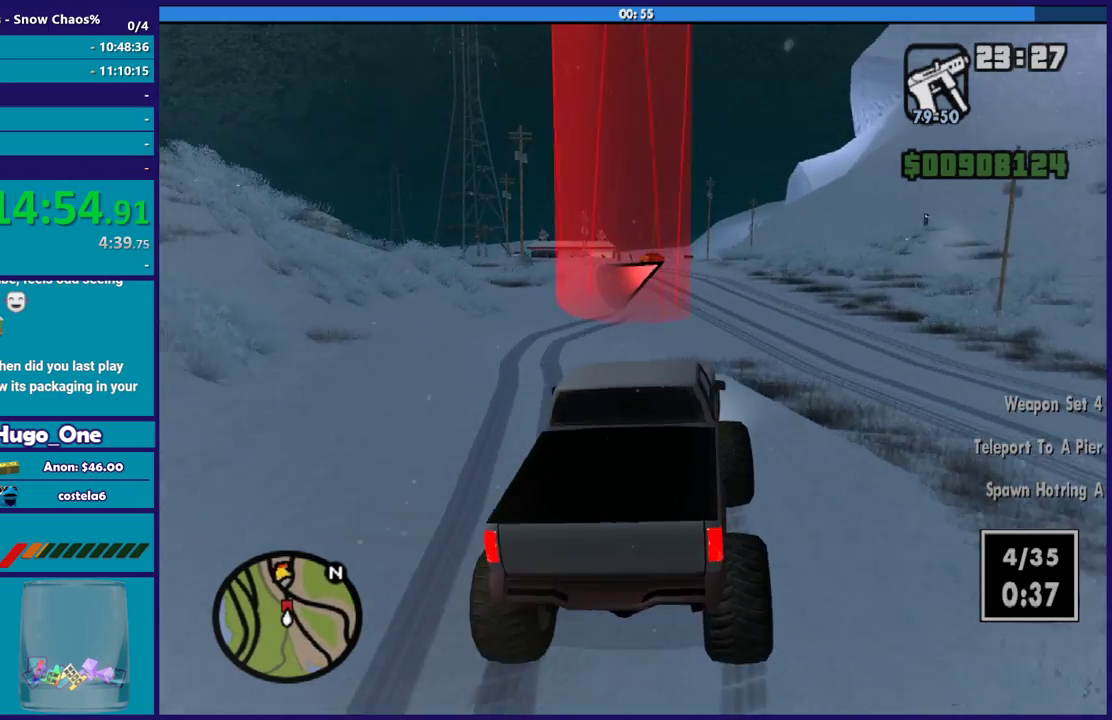
{"buttons": ["R2"], "left_stick": "left", "right_stick": "center", "events": [[33, "left_stick", "up-left"], [133, "left_stick", "right"], [400, "left_stick", "center"], [400, "right_stick", "center"], [500, "left_stick", "left"]]}
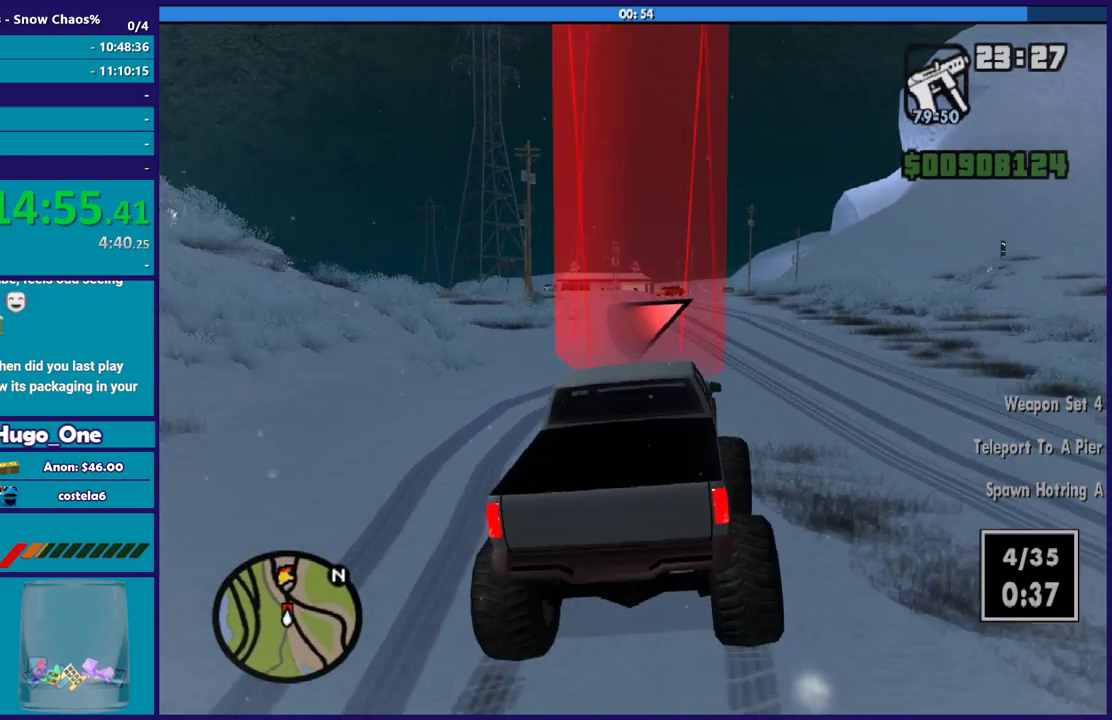
{"buttons": ["R2"], "left_stick": "down-right", "right_stick": "center", "events": [[100, "left_stick", "center"], [201, "left_stick", "left"], [401, "left_stick", "right"], [468, "left_stick", "down-right"]]}
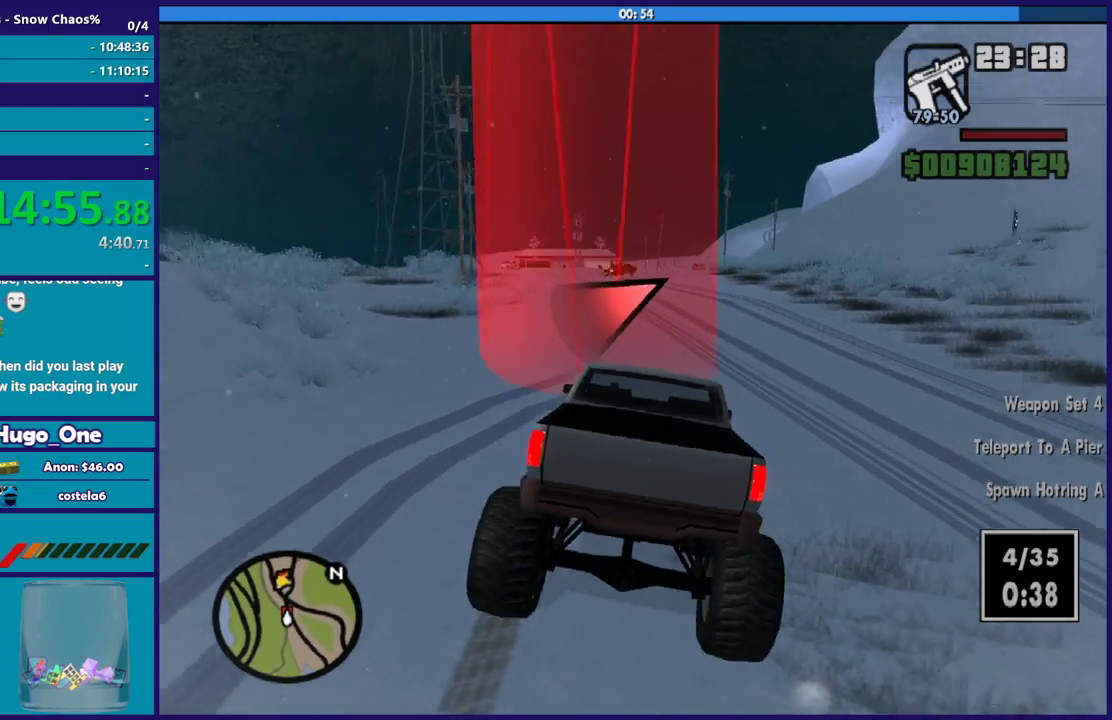
{"buttons": ["R2"], "left_stick": "center", "right_stick": "center", "events": [[33, "left_stick", "center"], [133, "right_stick", "down"], [167, "left_stick", "right"], [500, "left_stick", "center"], [500, "right_stick", "center"]]}
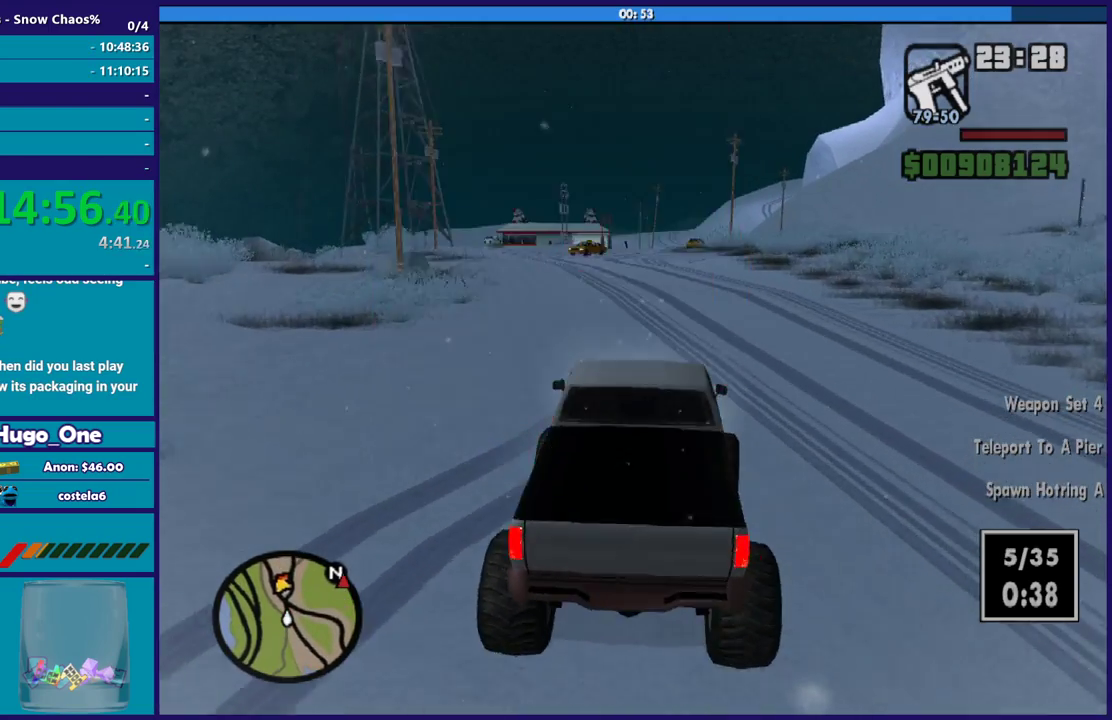
{"buttons": ["R2"], "left_stick": "right", "right_stick": "down", "events": [[134, "left_stick", "right"], [234, "right_stick", "down"], [401, "right_stick", "center"], [468, "right_stick", "down"]]}
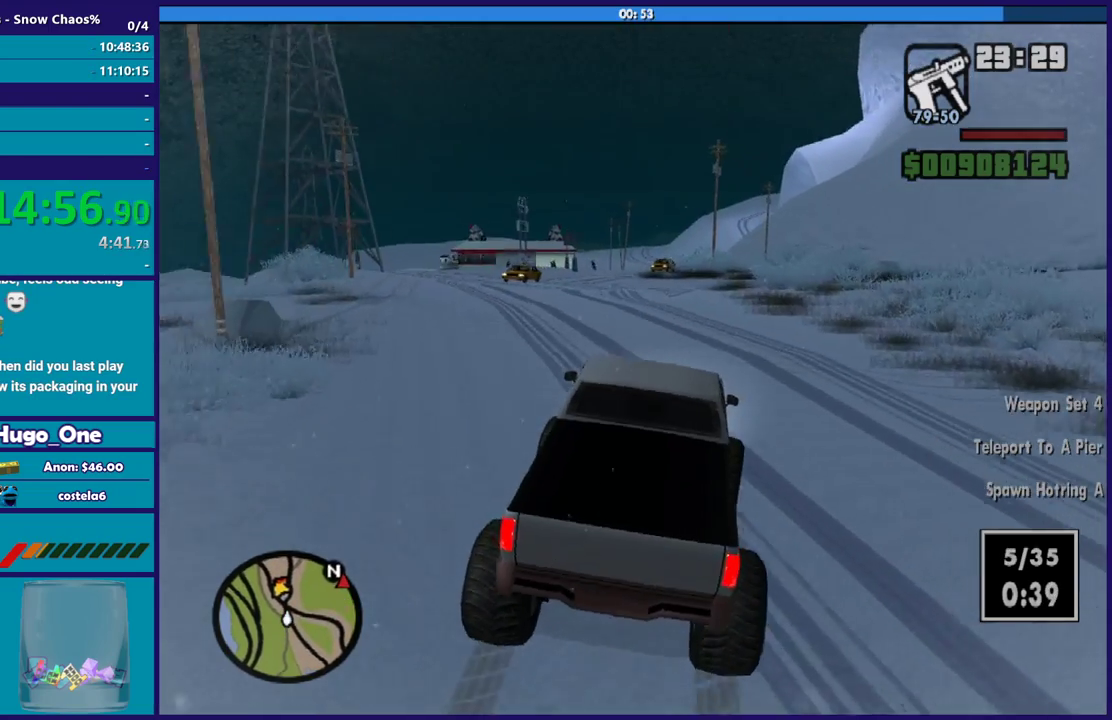
{"buttons": ["R2"], "left_stick": "right", "right_stick": "down-right", "events": [[33, "R2", "up"], [233, "right_stick", "down-right"], [334, "R2", "down"]]}
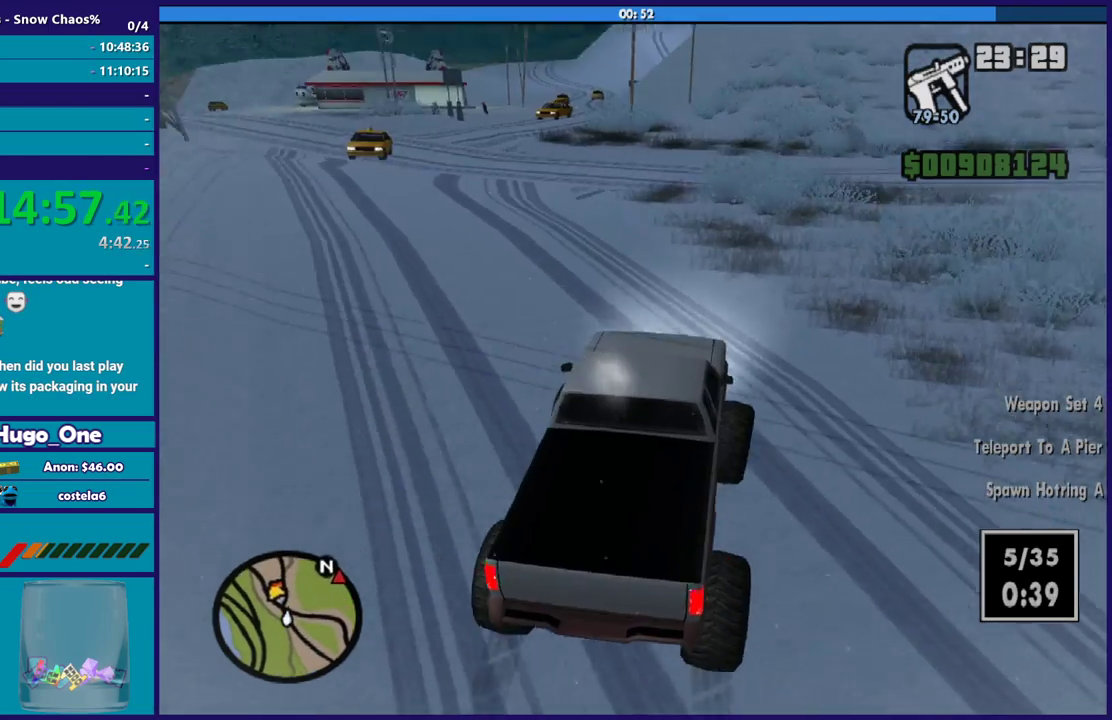
{"buttons": ["R2"], "left_stick": "center", "right_stick": "up-right", "events": [[201, "right_stick", "down"], [267, "right_stick", "down-right"], [367, "right_stick", "right"], [434, "right_stick", "up-right"], [467, "left_stick", "center"]]}
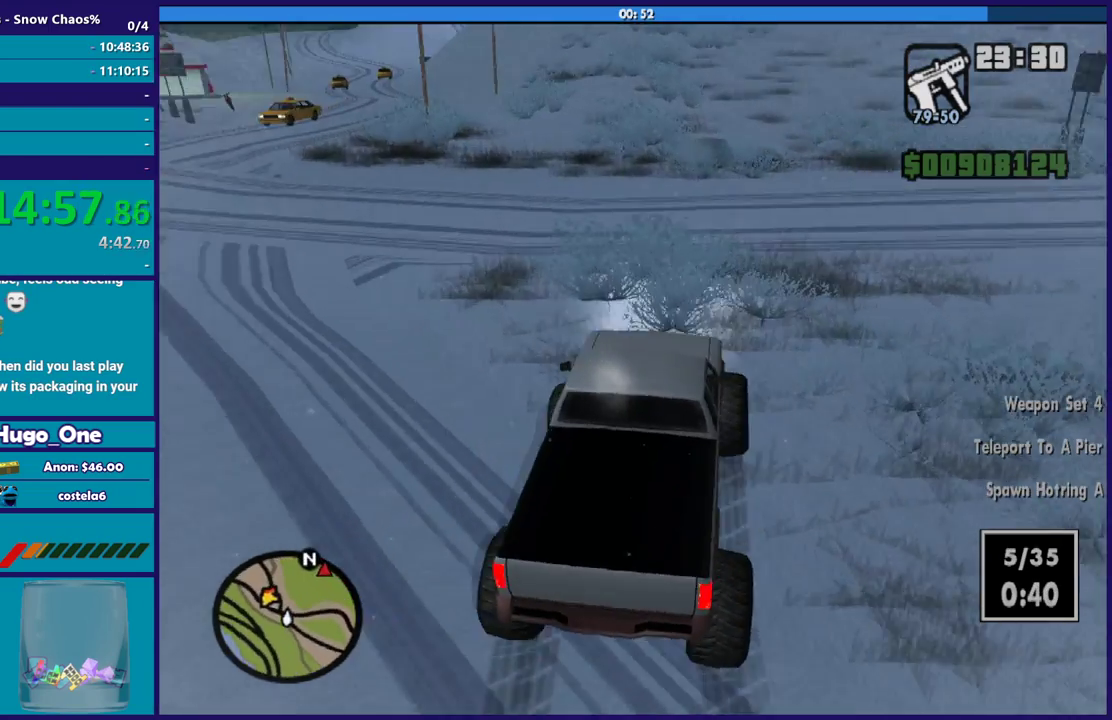
{"buttons": ["R2"], "left_stick": "center", "right_stick": "center", "events": [[267, "right_stick", "center"]]}
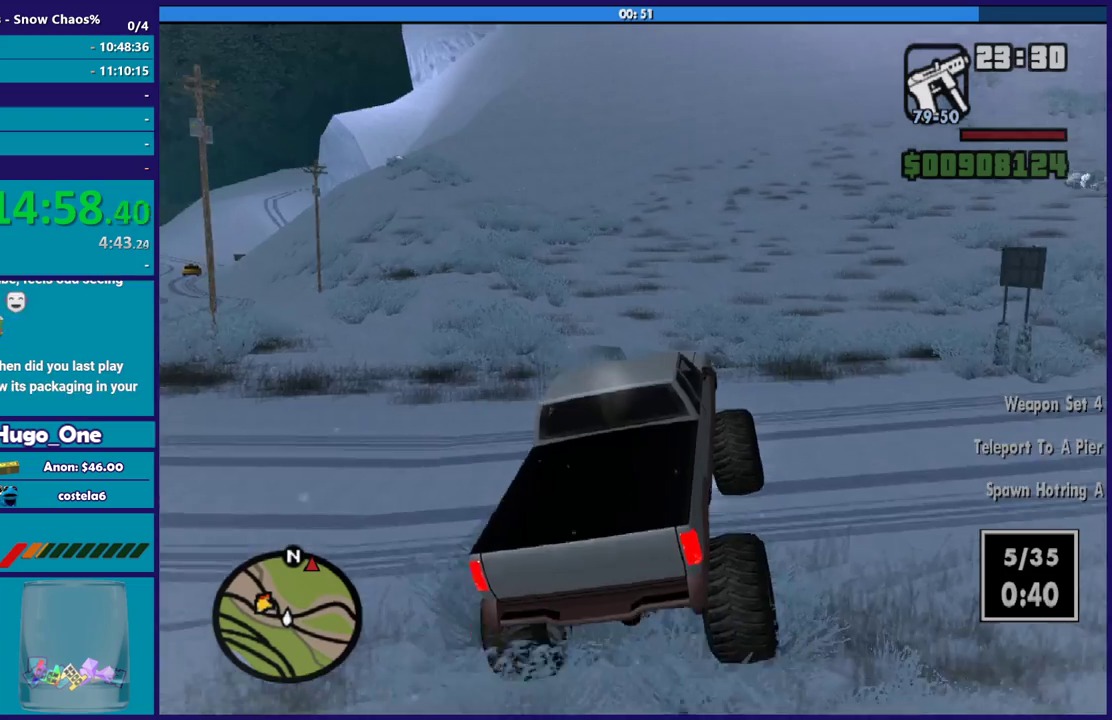
{"buttons": ["R2"], "left_stick": "left", "right_stick": "center", "events": [[201, "left_stick", "left"]]}